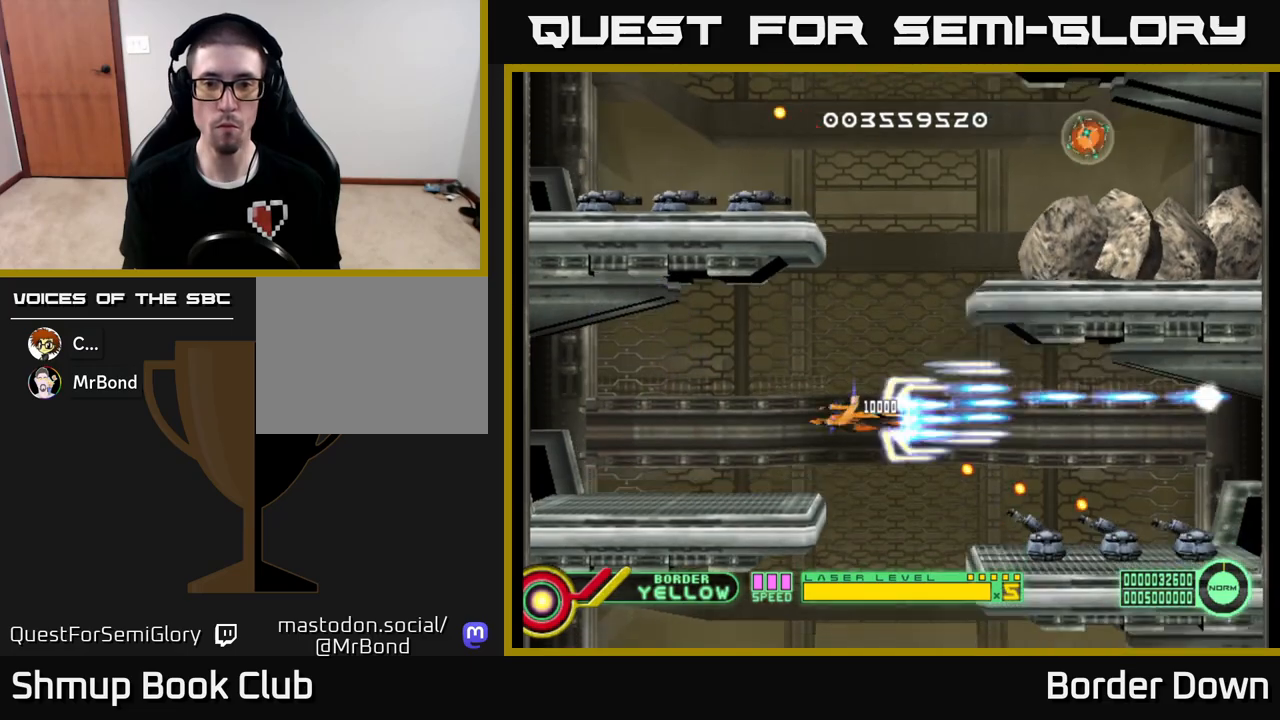
Gameplay with a controller (Xbox layout); each line is a JSON object with the inputs held at the frame after it. "events" lists button and stick changes between this image and that frame as [ms after this image, input, new state], when the widget could be followed in between.
{"buttons": ["A"], "left_stick": "center", "right_stick": "center", "events": [[17, "DPAD_RIGHT", "down"], [33, "DPAD_RIGHT", "up"], [100, "DPAD_DOWN", "up"], [100, "DPAD_LEFT", "down"], [233, "DPAD_LEFT", "up"]]}
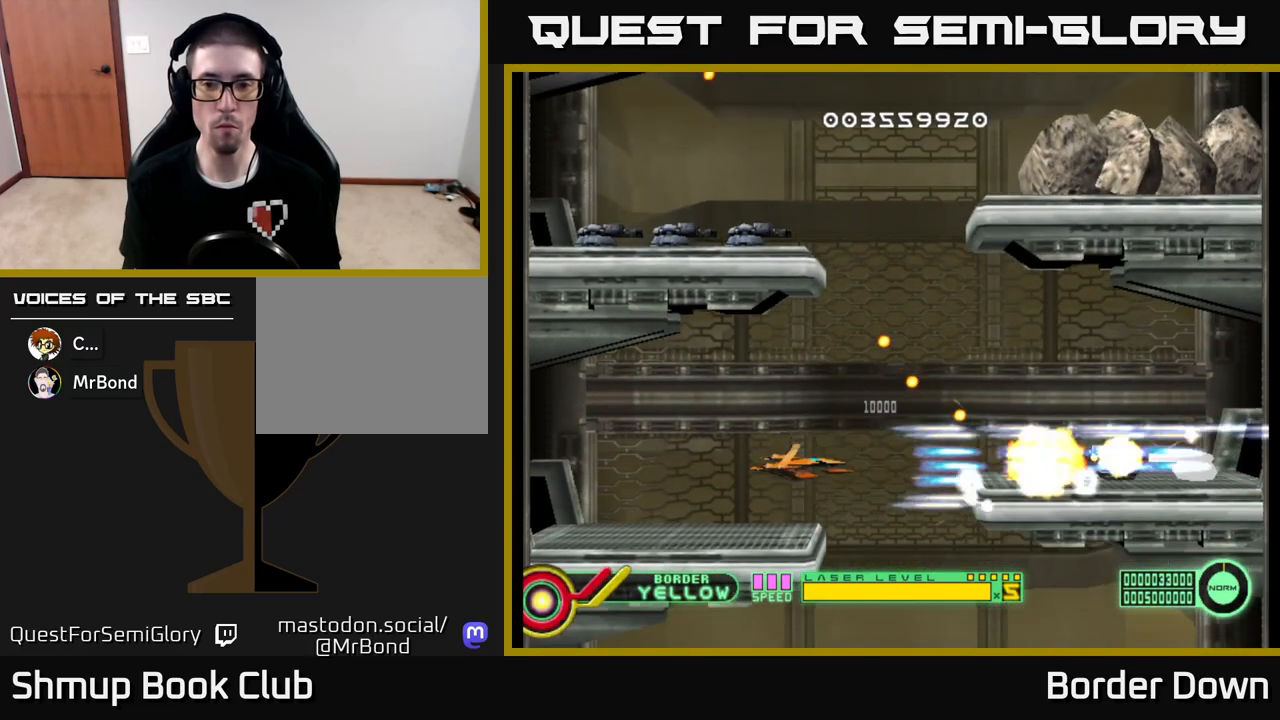
{"buttons": ["DPAD_UP"], "left_stick": "center", "right_stick": "center", "events": [[117, "DPAD_RIGHT", "down"], [200, "DPAD_DOWN", "down"], [233, "DPAD_RIGHT", "up"], [300, "A", "up"], [350, "A", "down"], [350, "DPAD_DOWN", "up"], [350, "DPAD_RIGHT", "down"], [467, "A", "up"], [467, "DPAD_RIGHT", "up"], [467, "DPAD_UP", "down"]]}
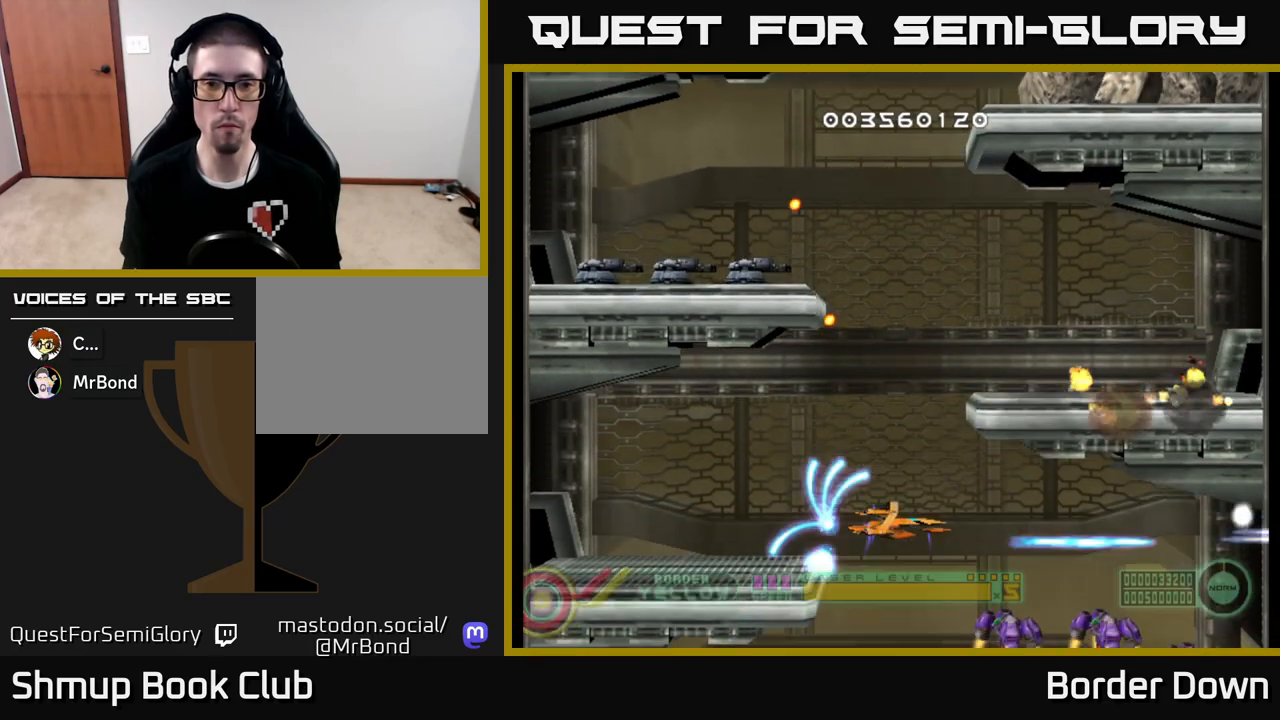
{"buttons": ["A", "DPAD_LEFT"], "left_stick": "center", "right_stick": "center", "events": [[50, "A", "down"], [117, "DPAD_UP", "up"], [150, "A", "up"], [217, "A", "down"], [250, "DPAD_RIGHT", "down"], [333, "A", "up"], [333, "DPAD_RIGHT", "up"], [367, "A", "down"], [383, "DPAD_LEFT", "down"]]}
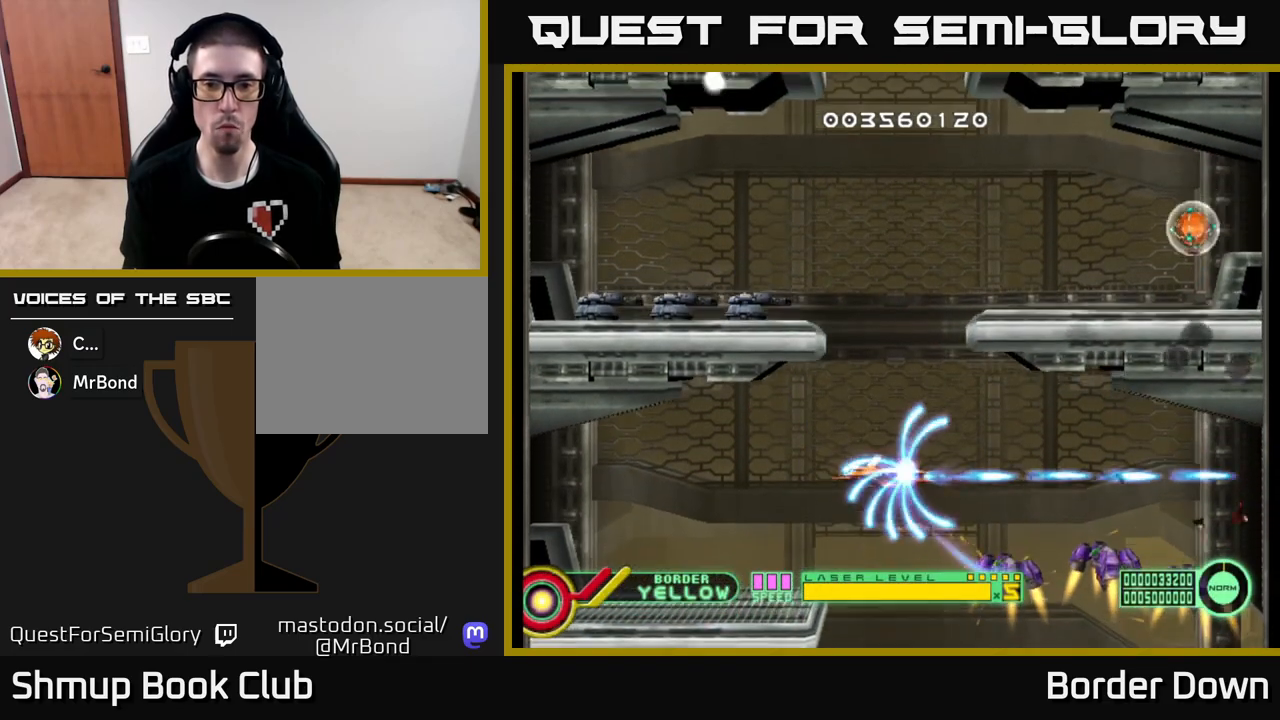
{"buttons": ["A"], "left_stick": "center", "right_stick": "center", "events": [[17, "DPAD_LEFT", "up"], [233, "DPAD_DOWN", "down"], [300, "DPAD_DOWN", "up"]]}
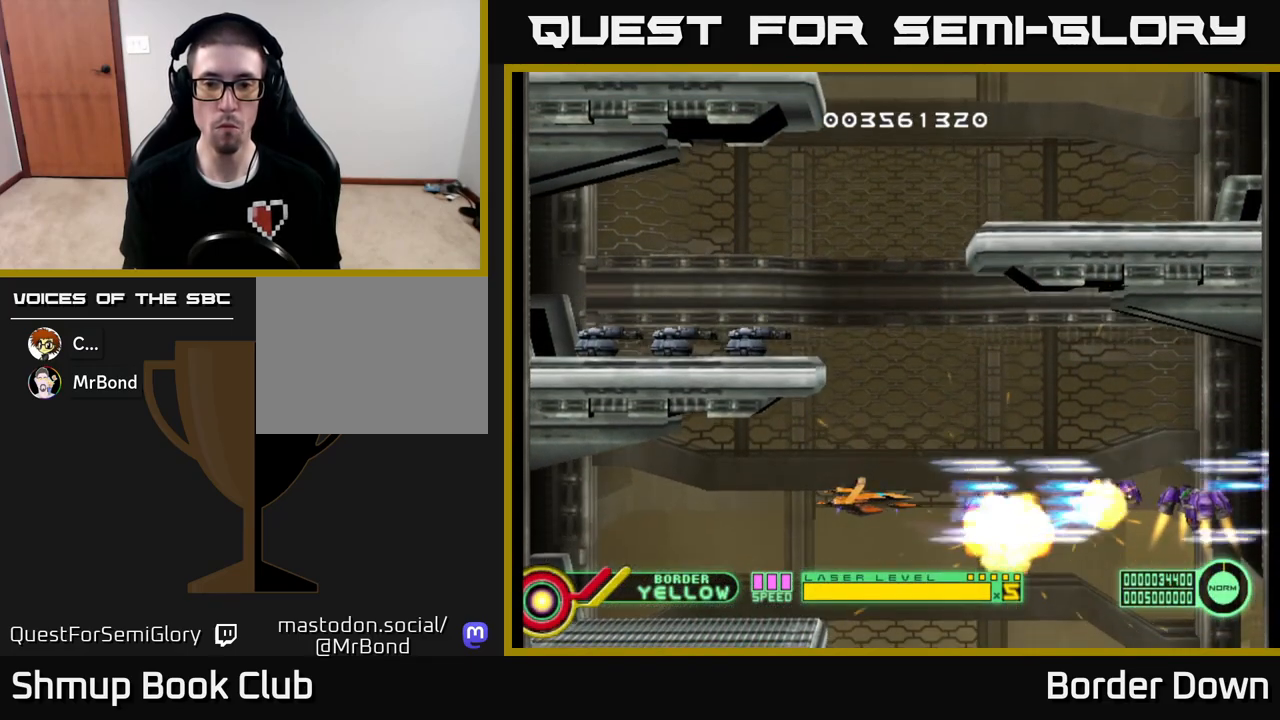
{"buttons": ["A", "DPAD_UP"], "left_stick": "center", "right_stick": "center", "events": [[17, "DPAD_UP", "down"], [50, "DPAD_RIGHT", "down"], [167, "DPAD_UP", "up"], [217, "DPAD_RIGHT", "up"], [367, "DPAD_UP", "down"], [400, "A", "up"], [400, "DPAD_RIGHT", "down"], [467, "A", "down"], [483, "DPAD_RIGHT", "up"]]}
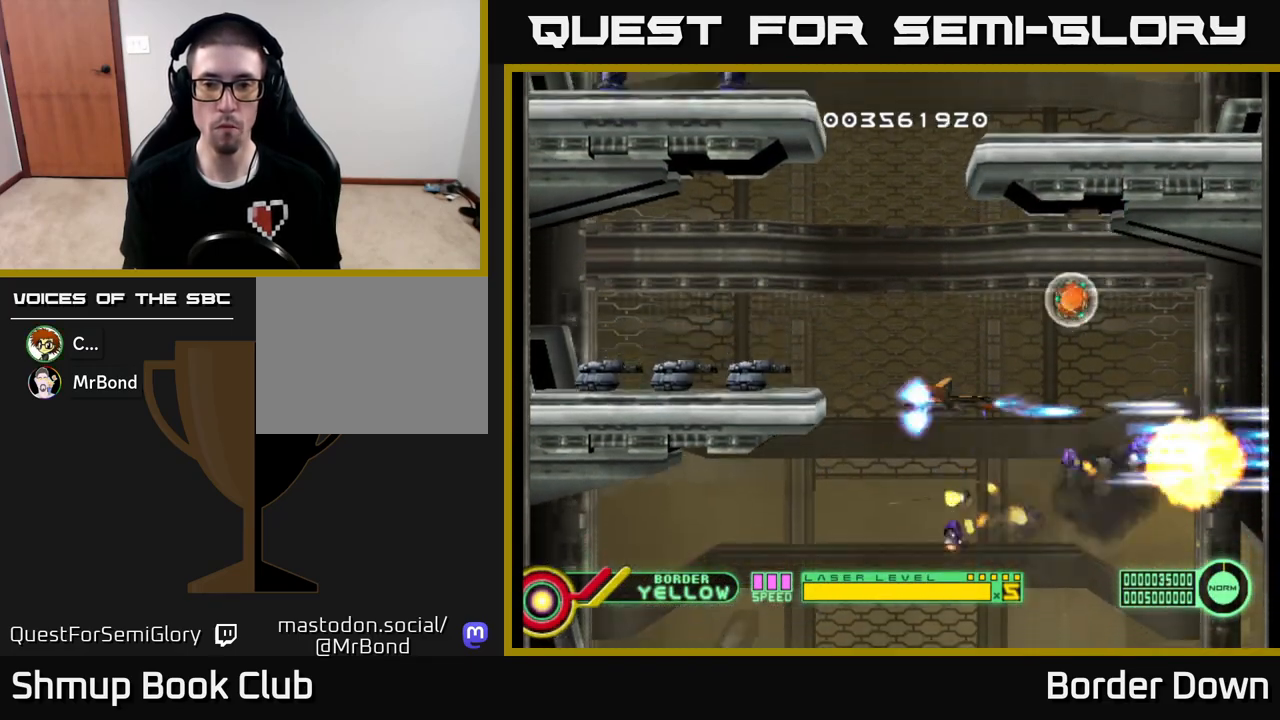
{"buttons": ["A"], "left_stick": "center", "right_stick": "center", "events": [[50, "DPAD_RIGHT", "down"], [83, "A", "up"], [133, "A", "down"], [200, "DPAD_UP", "up"], [250, "A", "up"], [267, "DPAD_RIGHT", "up"], [283, "DPAD_UP", "down"], [300, "A", "down"], [300, "DPAD_LEFT", "down"], [333, "DPAD_UP", "up"], [400, "A", "up"], [400, "DPAD_LEFT", "up"], [433, "A", "down"]]}
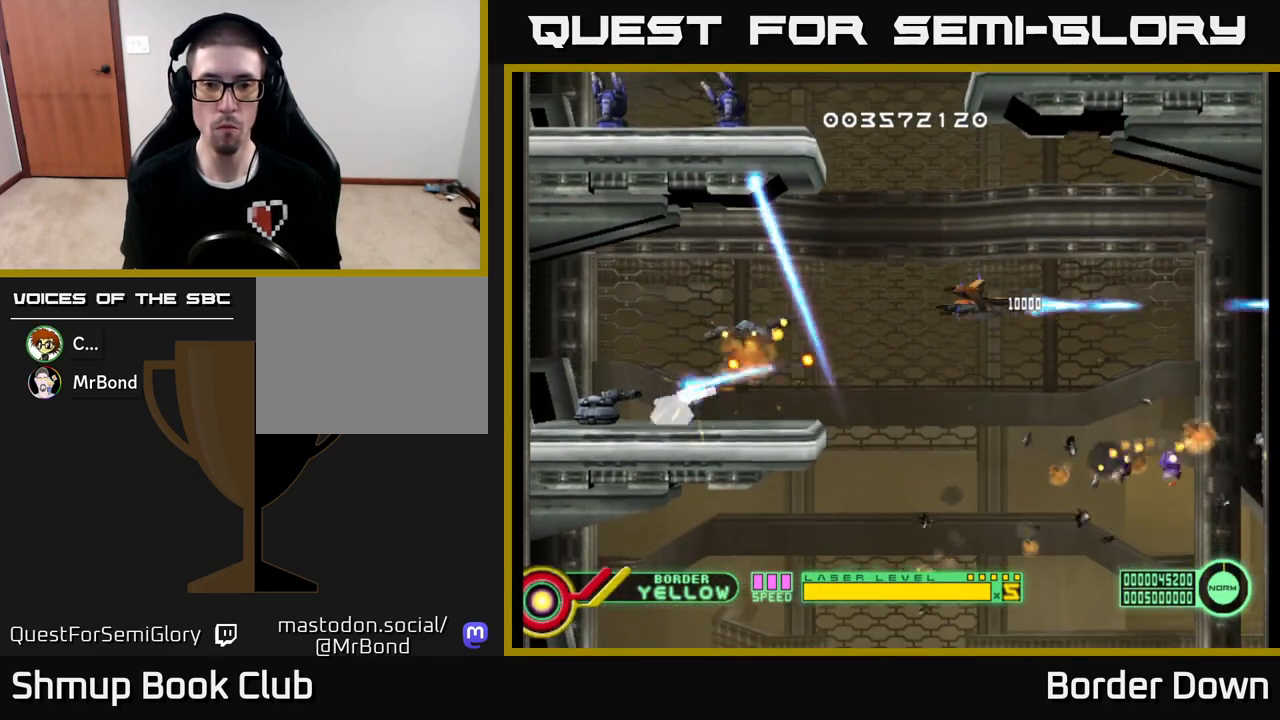
{"buttons": ["A", "DPAD_DOWN"], "left_stick": "center", "right_stick": "center", "events": [[50, "A", "up"], [83, "DPAD_RIGHT", "down"], [100, "A", "down"], [217, "A", "up"], [217, "DPAD_RIGHT", "up"], [283, "A", "down"], [300, "DPAD_DOWN", "down"], [417, "A", "up"], [450, "A", "down"]]}
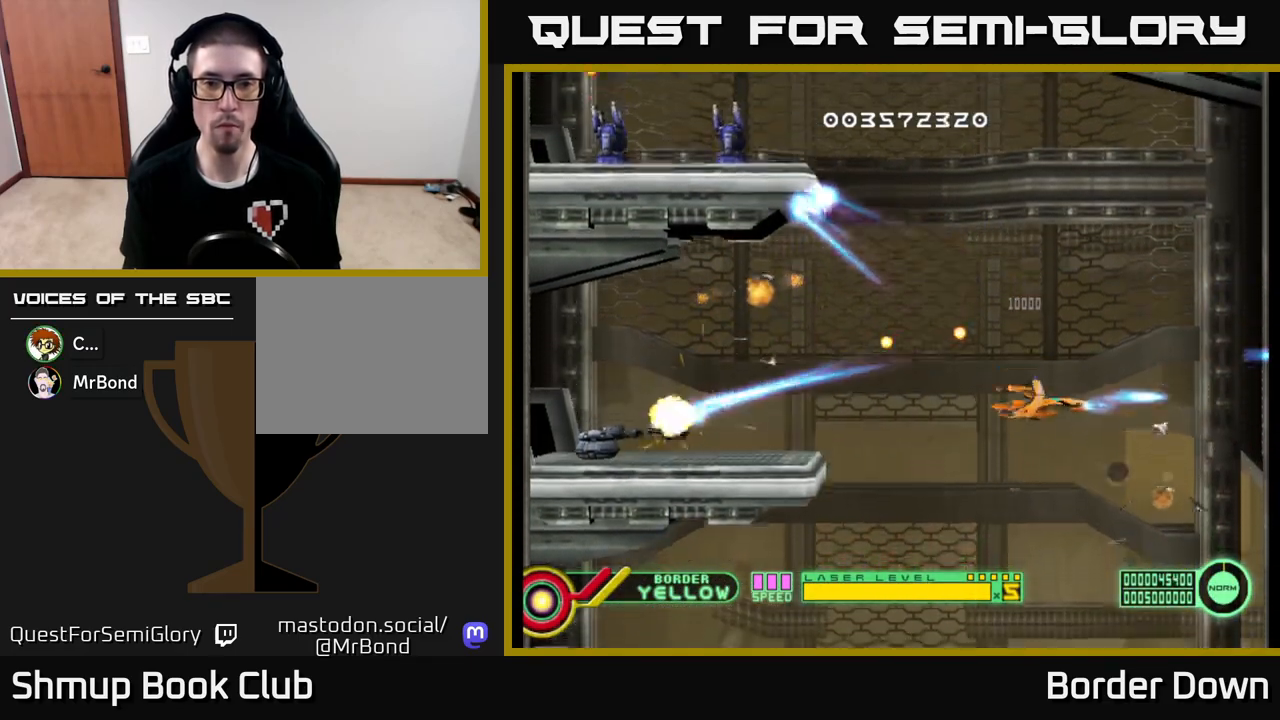
{"buttons": ["A"], "left_stick": "center", "right_stick": "center", "events": [[33, "DPAD_LEFT", "down"], [67, "DPAD_DOWN", "up"], [83, "A", "up"], [133, "A", "down"], [267, "A", "up"], [267, "DPAD_LEFT", "up"], [317, "A", "down"], [433, "A", "up"], [483, "A", "down"]]}
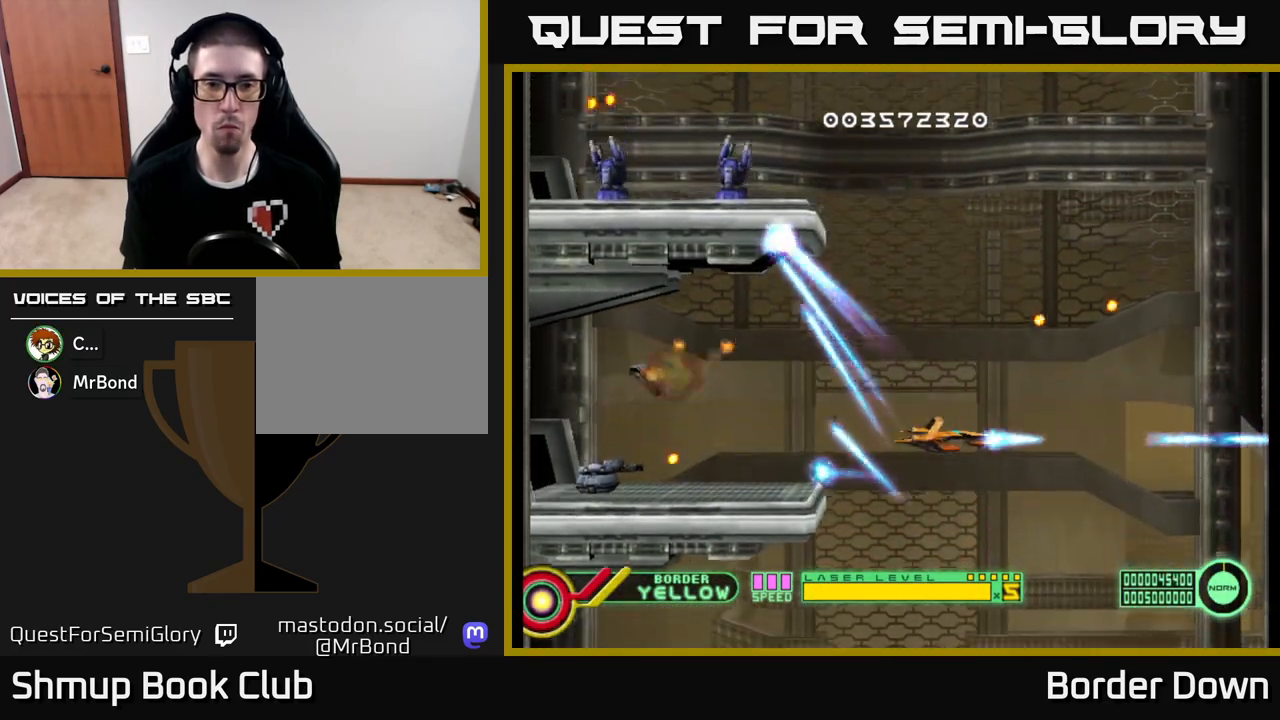
{"buttons": ["A", "DPAD_DOWN"], "left_stick": "center", "right_stick": "center", "events": [[100, "A", "up"], [167, "A", "down"], [167, "DPAD_DOWN", "down"], [233, "DPAD_DOWN", "up"], [250, "A", "up"], [317, "A", "down"], [450, "A", "up"], [467, "DPAD_DOWN", "down"], [483, "A", "down"]]}
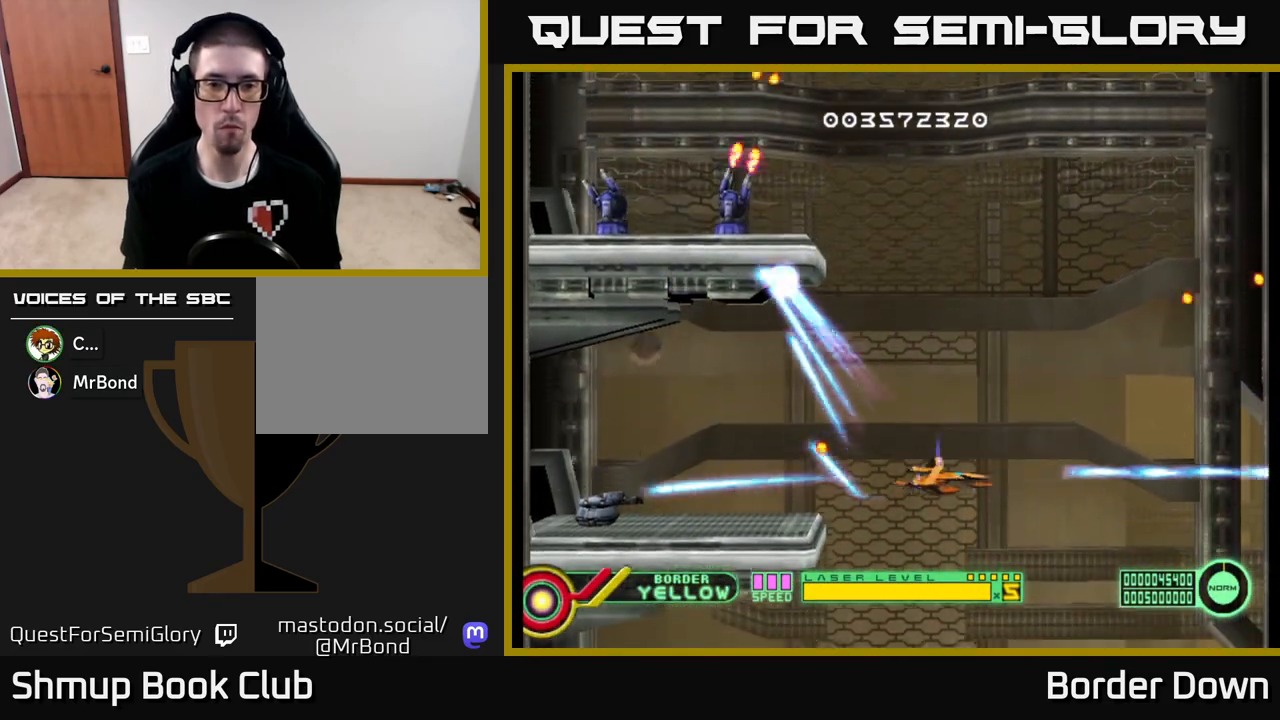
{"buttons": ["DPAD_UP"], "left_stick": "center", "right_stick": "center", "events": [[100, "DPAD_DOWN", "up"], [133, "A", "up"], [167, "DPAD_LEFT", "down"], [183, "A", "down"], [317, "A", "up"], [350, "DPAD_LEFT", "up"], [383, "A", "down"], [467, "DPAD_UP", "down"], [500, "A", "up"]]}
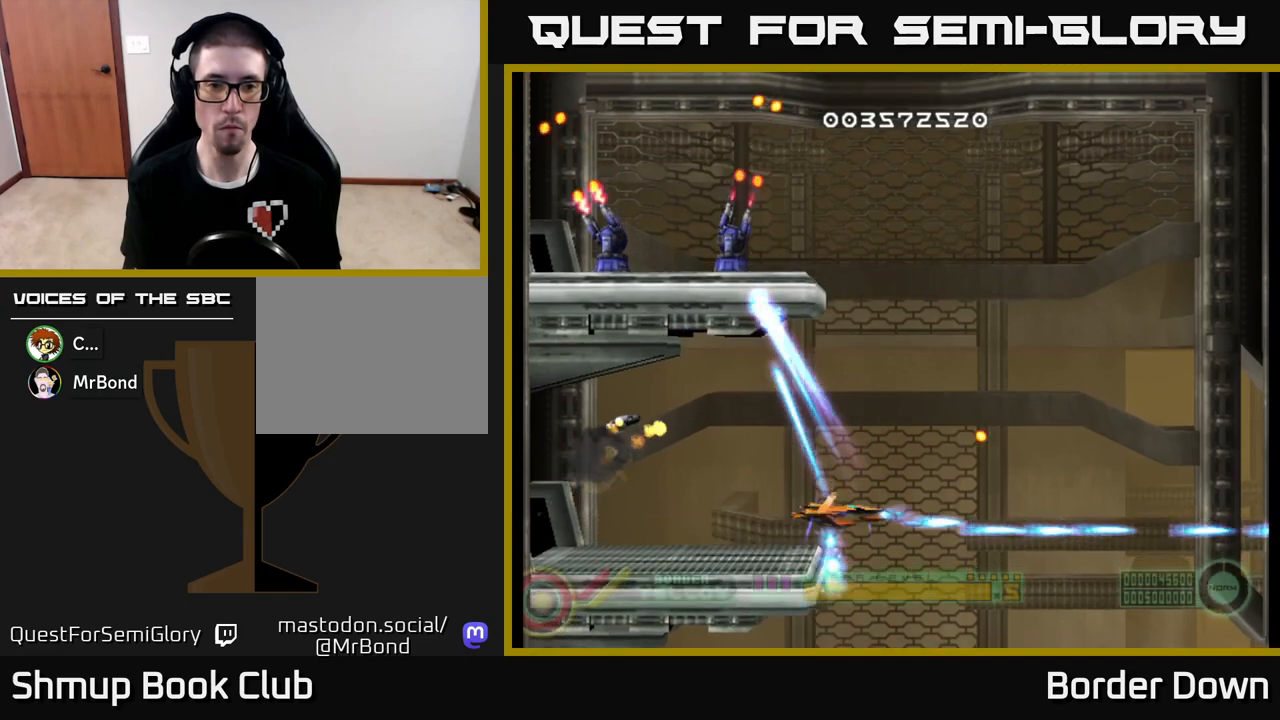
{"buttons": ["A", "DPAD_UP"], "left_stick": "center", "right_stick": "center", "events": [[50, "A", "down"], [50, "DPAD_RIGHT", "down"], [50, "DPAD_UP", "up"], [183, "DPAD_UP", "down"], [200, "A", "up"], [200, "DPAD_RIGHT", "up"], [250, "A", "down"], [383, "A", "up"], [500, "A", "down"]]}
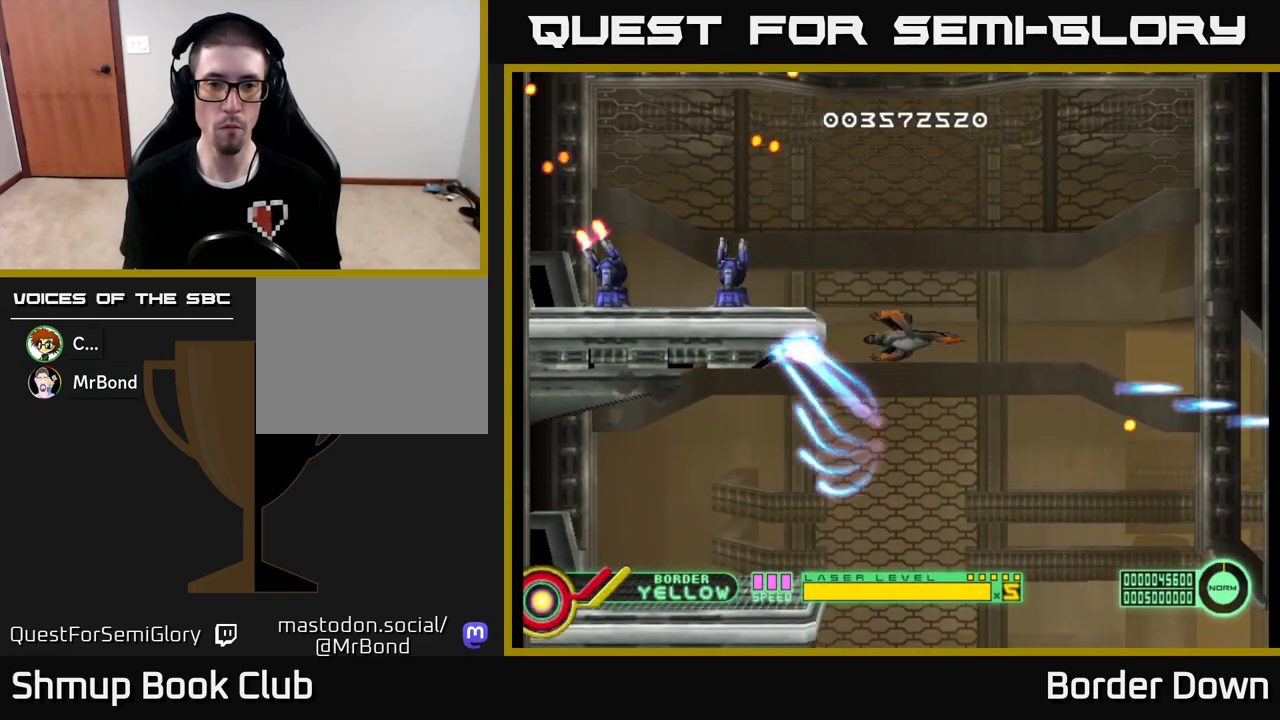
{"buttons": [], "left_stick": "center", "right_stick": "center", "events": [[83, "A", "up"], [150, "DPAD_UP", "up"], [167, "A", "down"], [267, "A", "up"], [317, "A", "down"], [433, "A", "up"]]}
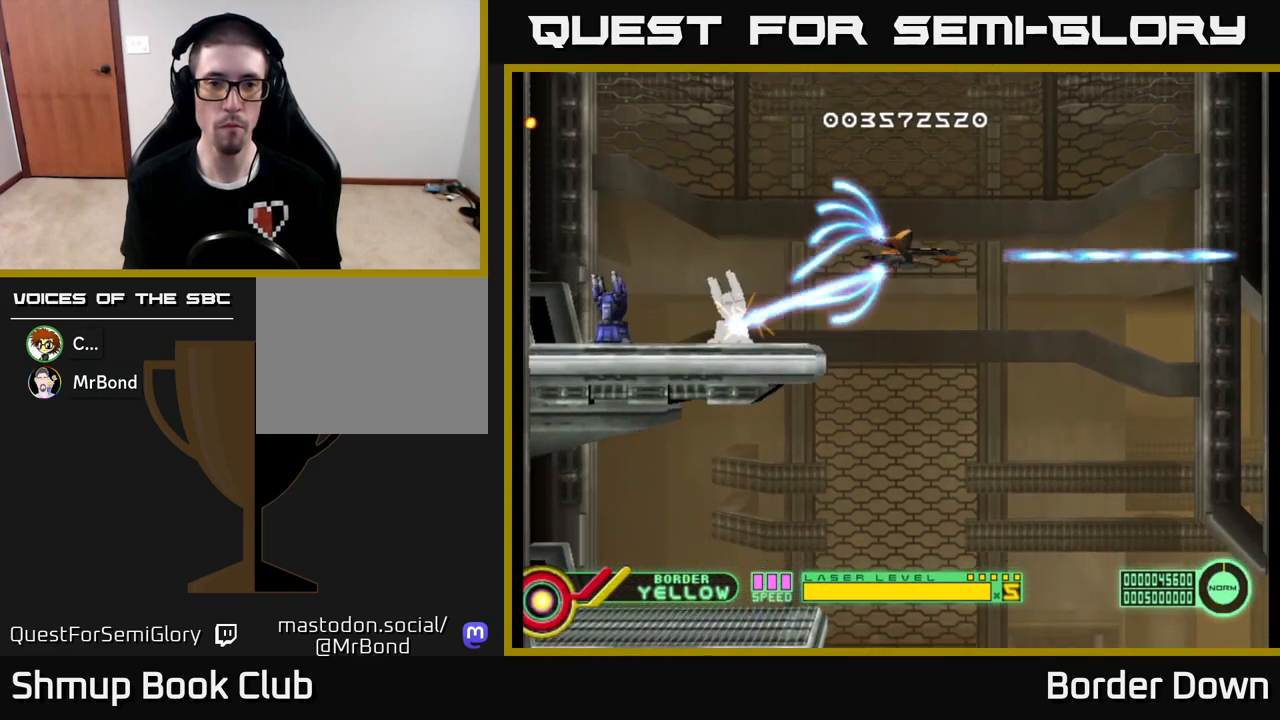
{"buttons": [], "left_stick": "center", "right_stick": "center", "events": [[17, "A", "down"], [117, "A", "up"], [183, "A", "down"], [317, "A", "up"], [350, "A", "down"], [467, "A", "up"]]}
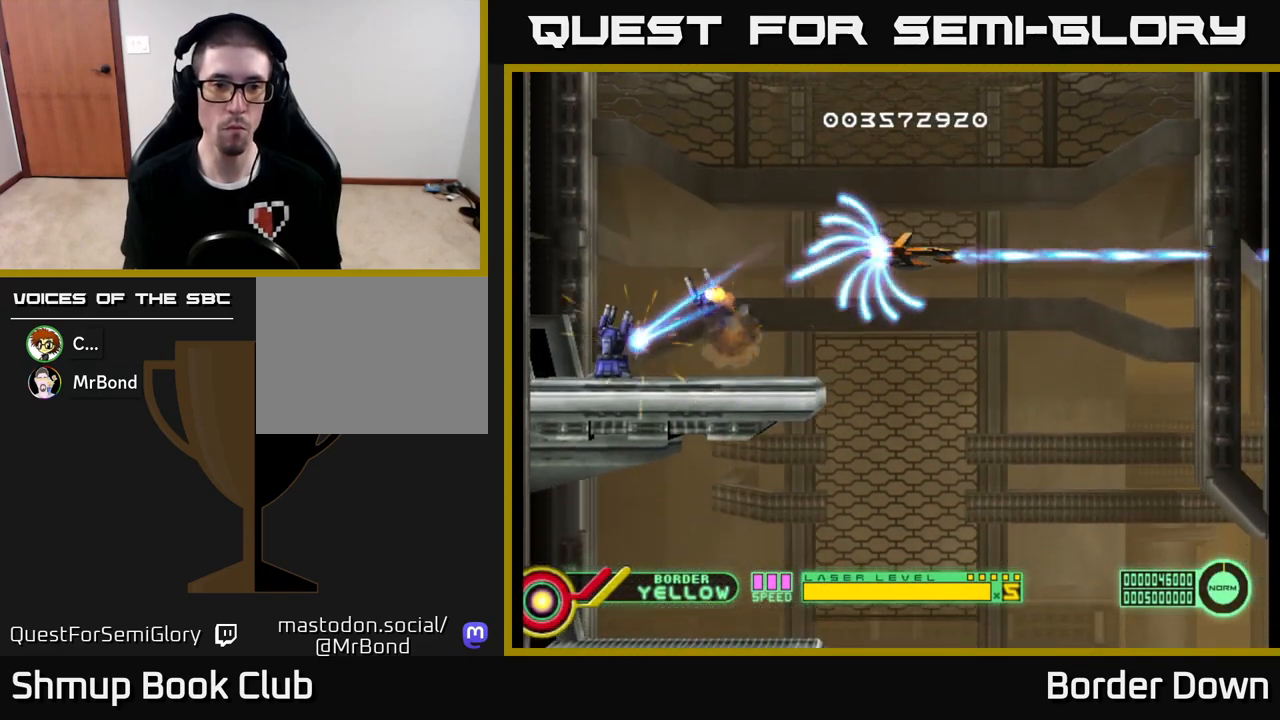
{"buttons": ["A"], "left_stick": "center", "right_stick": "center", "events": [[33, "A", "down"], [167, "A", "up"], [183, "DPAD_DOWN", "down"], [183, "DPAD_RIGHT", "down"], [200, "A", "down"], [350, "DPAD_RIGHT", "up"], [450, "DPAD_DOWN", "up"]]}
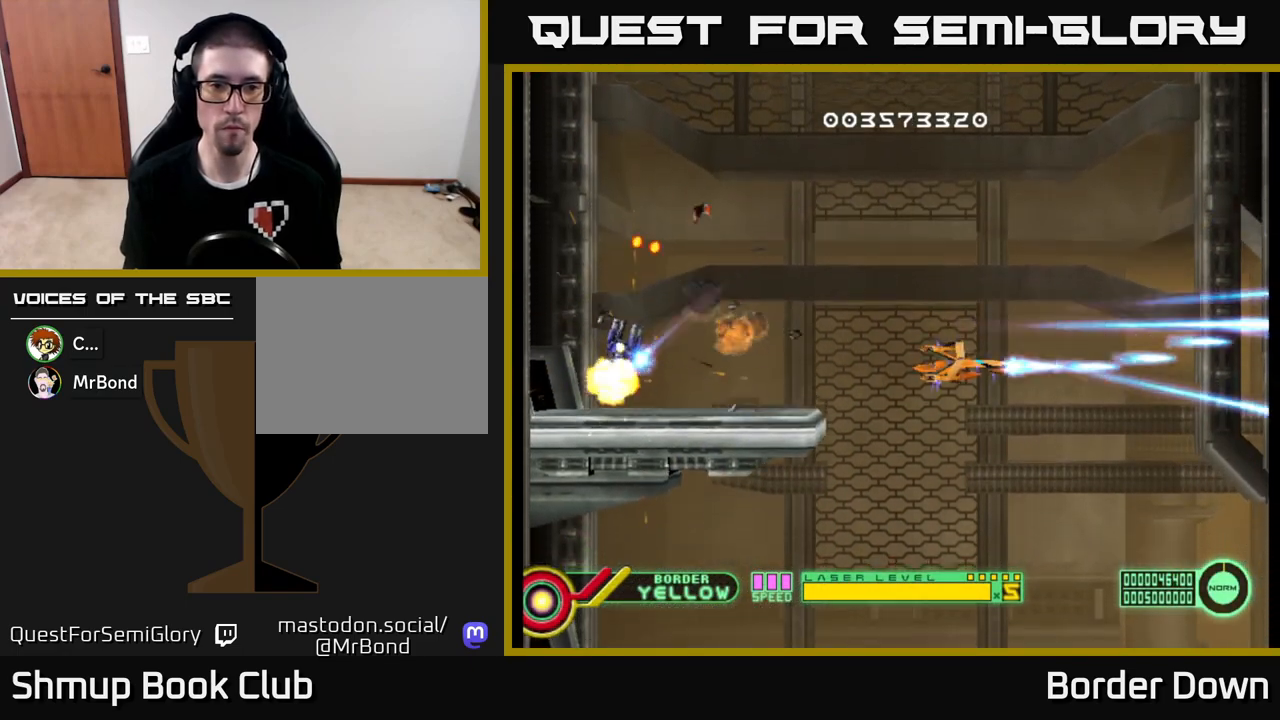
{"buttons": ["A"], "left_stick": "center", "right_stick": "center", "events": [[33, "DPAD_LEFT", "down"], [183, "DPAD_LEFT", "up"]]}
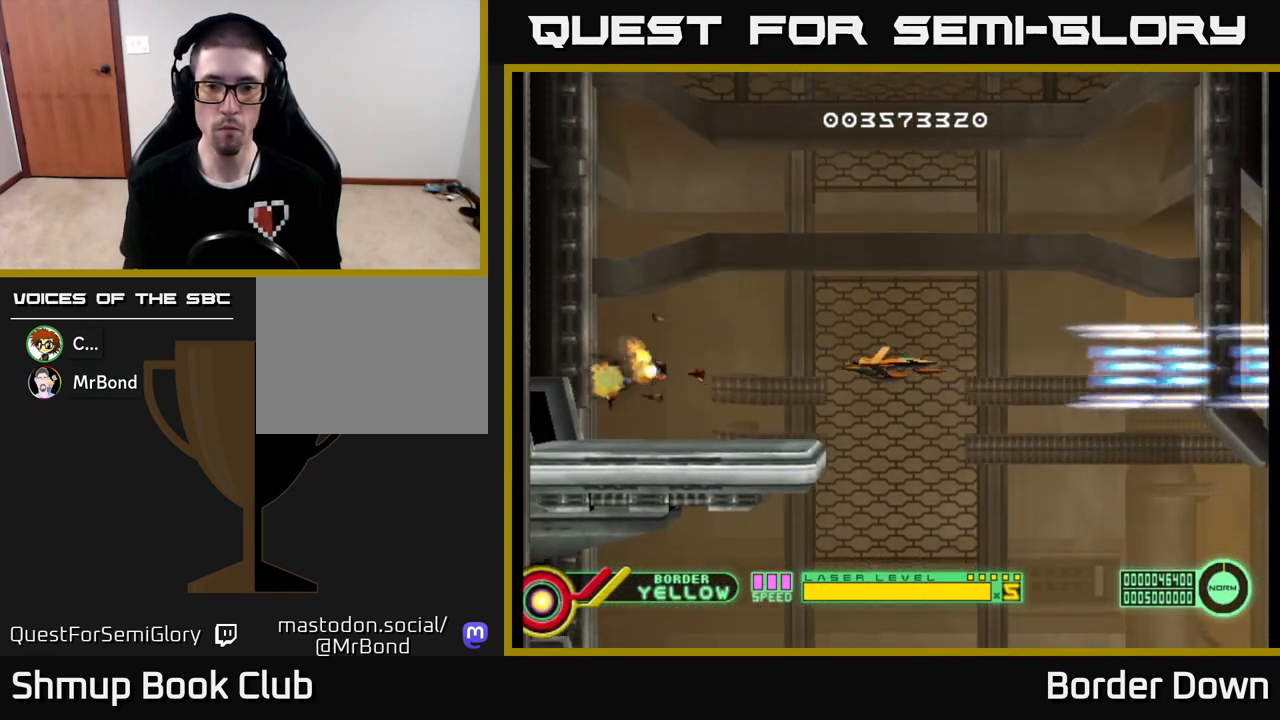
{"buttons": ["A", "DPAD_UP", "DPAD_LEFT"], "left_stick": "center", "right_stick": "center", "events": [[333, "DPAD_LEFT", "down"], [400, "DPAD_UP", "down"]]}
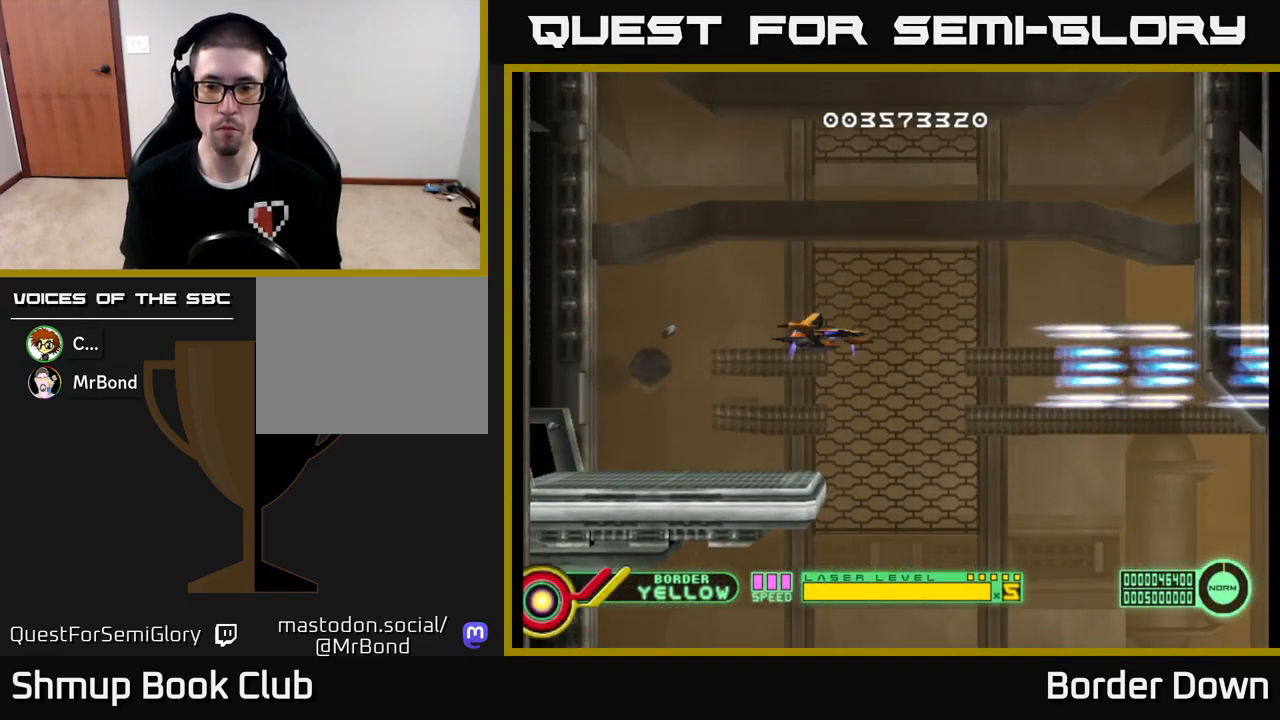
{"buttons": ["A", "DPAD_DOWN", "DPAD_RIGHT"], "left_stick": "center", "right_stick": "center", "events": [[33, "DPAD_LEFT", "up"], [67, "DPAD_LEFT", "down"], [183, "DPAD_UP", "up"], [233, "DPAD_LEFT", "up"], [333, "DPAD_DOWN", "down"], [367, "DPAD_RIGHT", "down"]]}
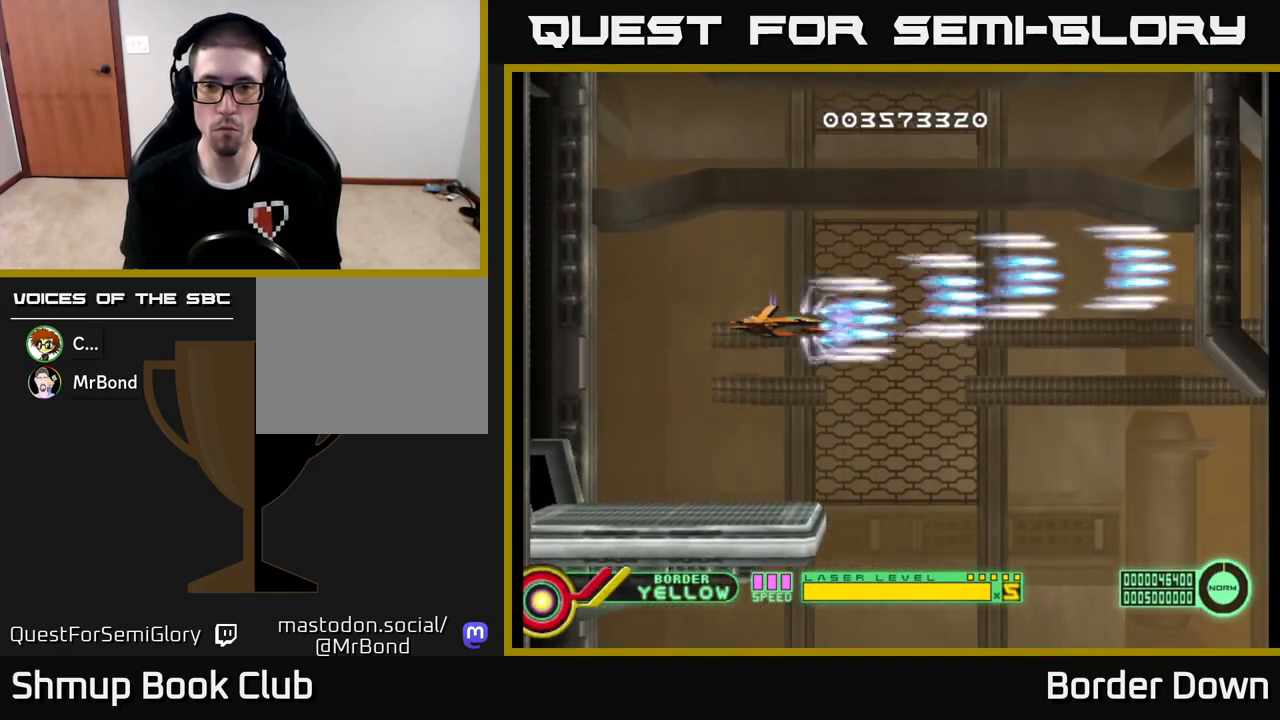
{"buttons": [], "left_stick": "center", "right_stick": "center", "events": [[33, "DPAD_DOWN", "up"], [67, "DPAD_RIGHT", "up"], [500, "A", "up"]]}
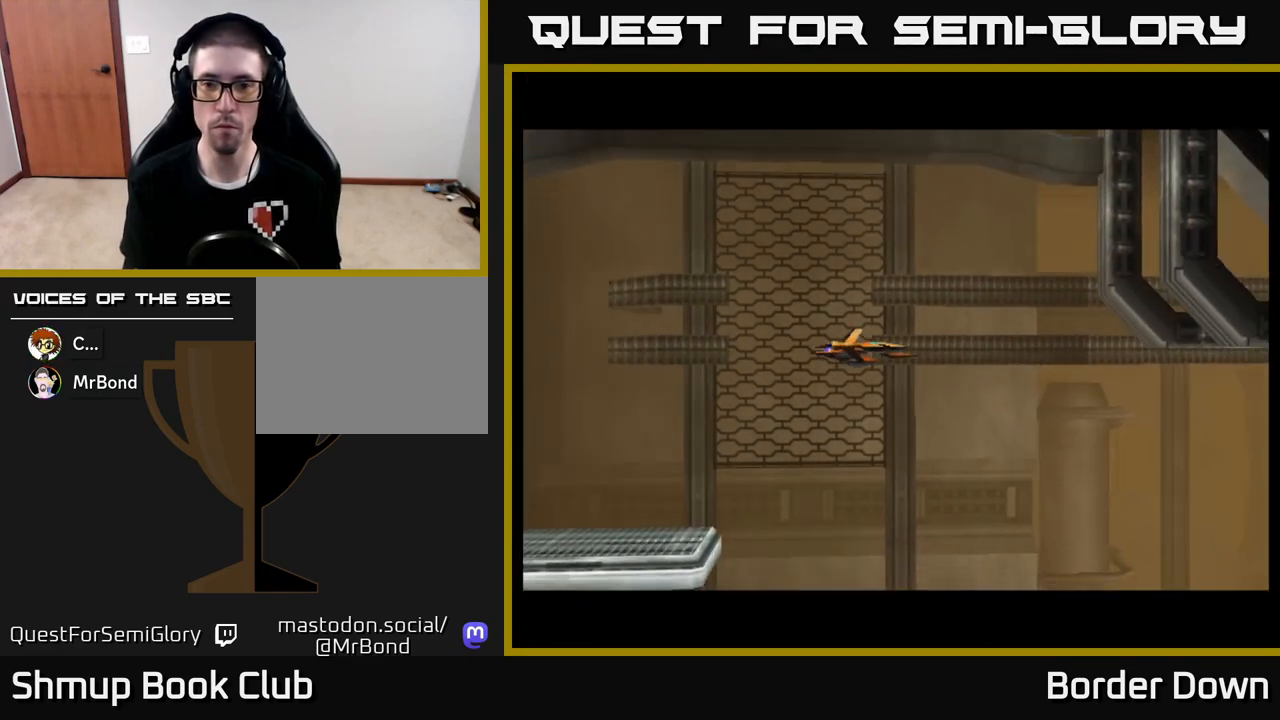
{"buttons": [], "left_stick": "center", "right_stick": "center", "events": [[317, "START", "down"], [450, "START", "up"]]}
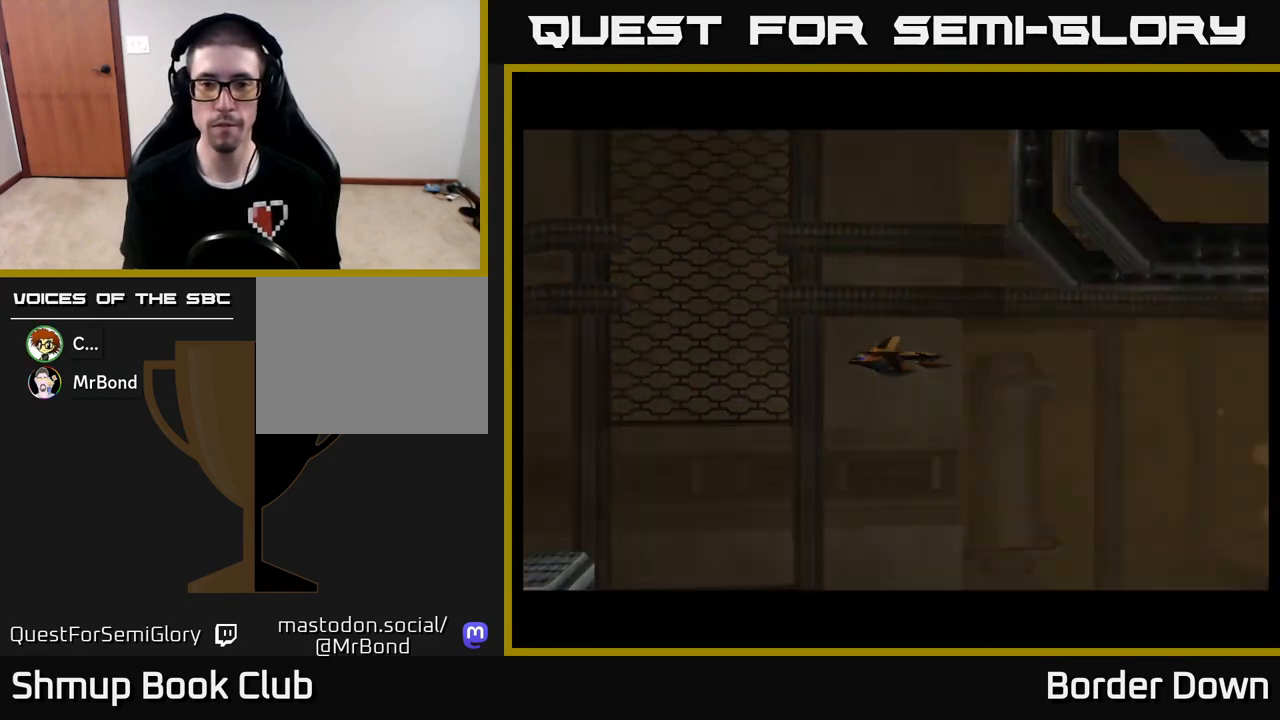
{"buttons": ["A"], "left_stick": "center", "right_stick": "center", "events": [[183, "A", "down"]]}
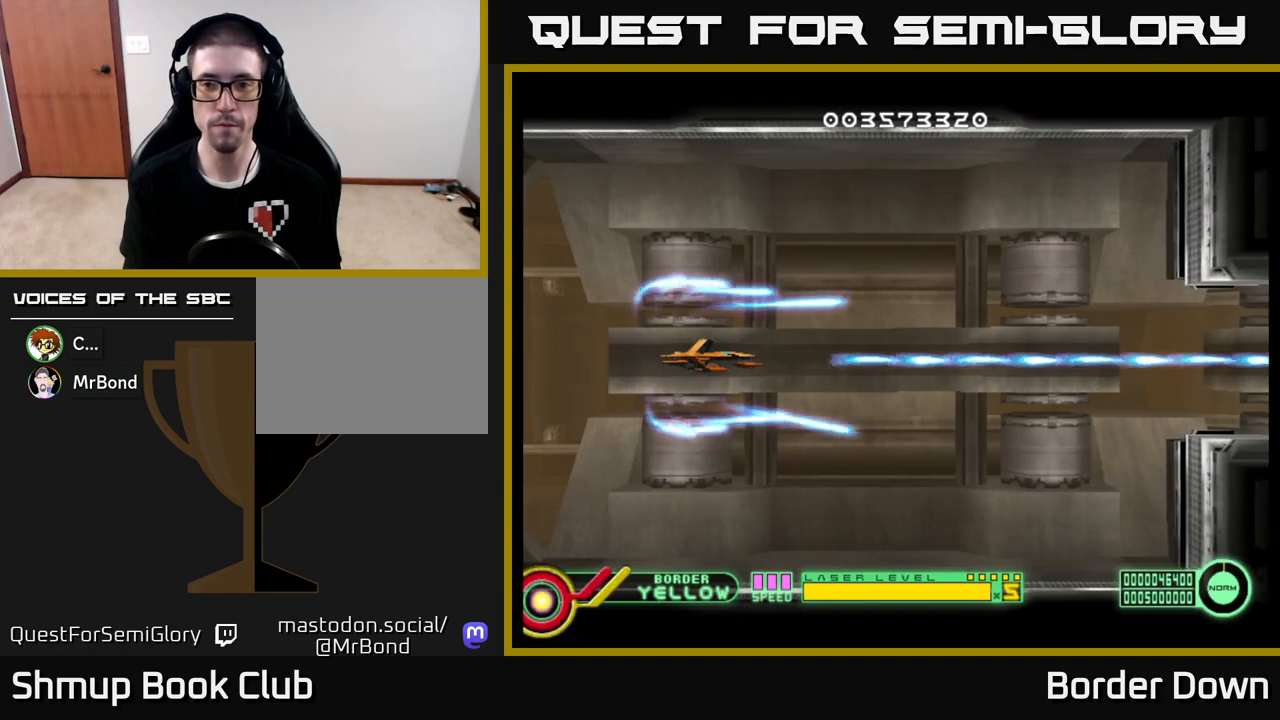
{"buttons": ["DPAD_RIGHT"], "left_stick": "center", "right_stick": "center", "events": [[117, "A", "up"], [483, "DPAD_RIGHT", "down"]]}
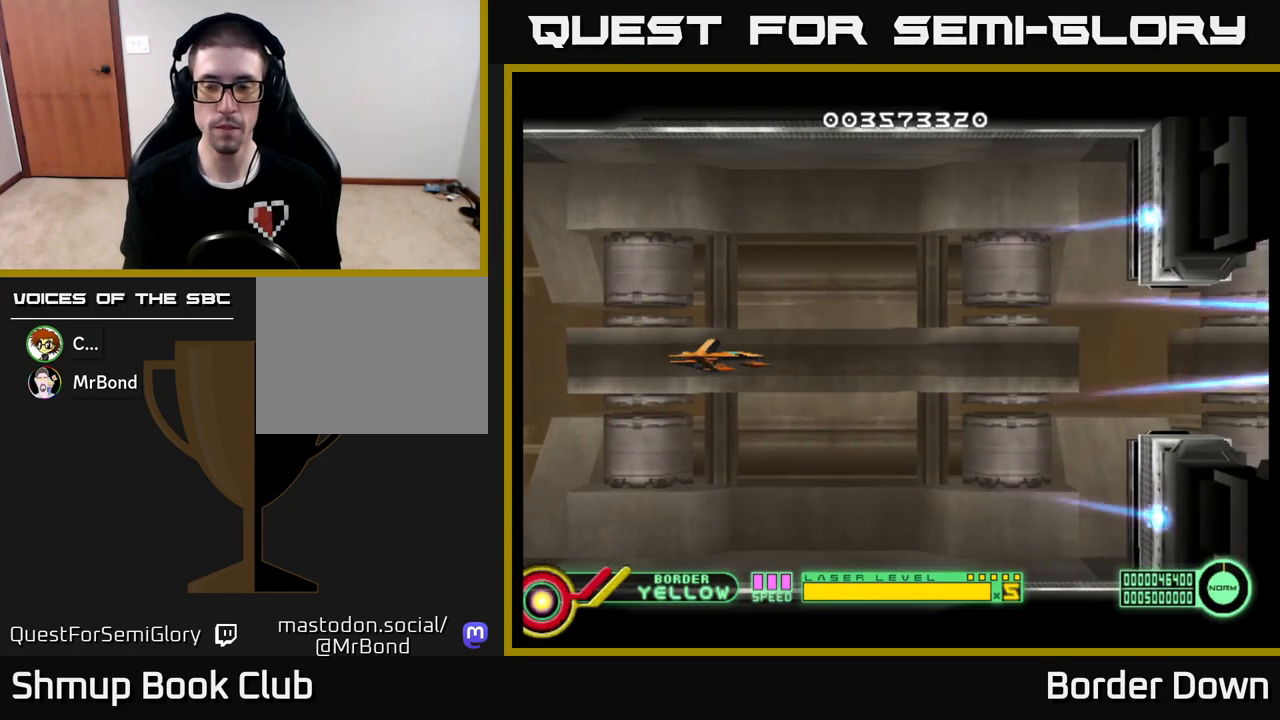
{"buttons": ["A", "DPAD_RIGHT"], "left_stick": "center", "right_stick": "center", "events": [[33, "A", "down"]]}
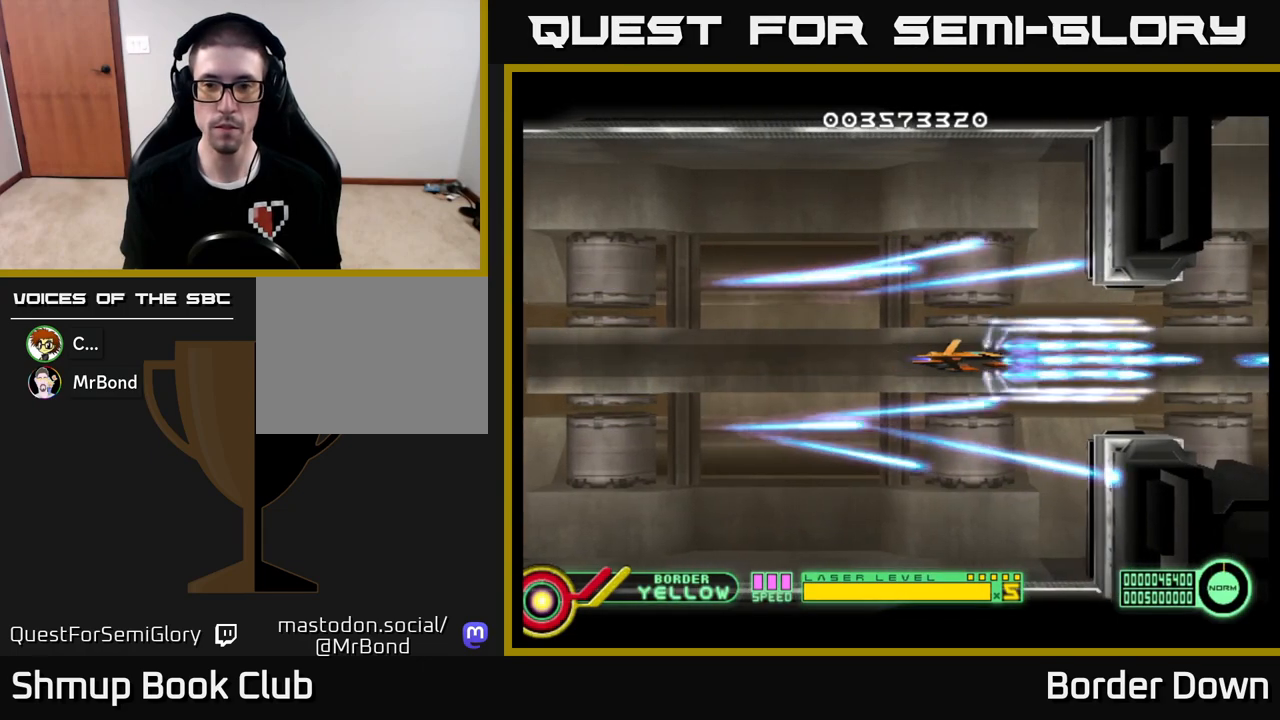
{"buttons": ["A"], "left_stick": "center", "right_stick": "center", "events": [[100, "DPAD_RIGHT", "up"]]}
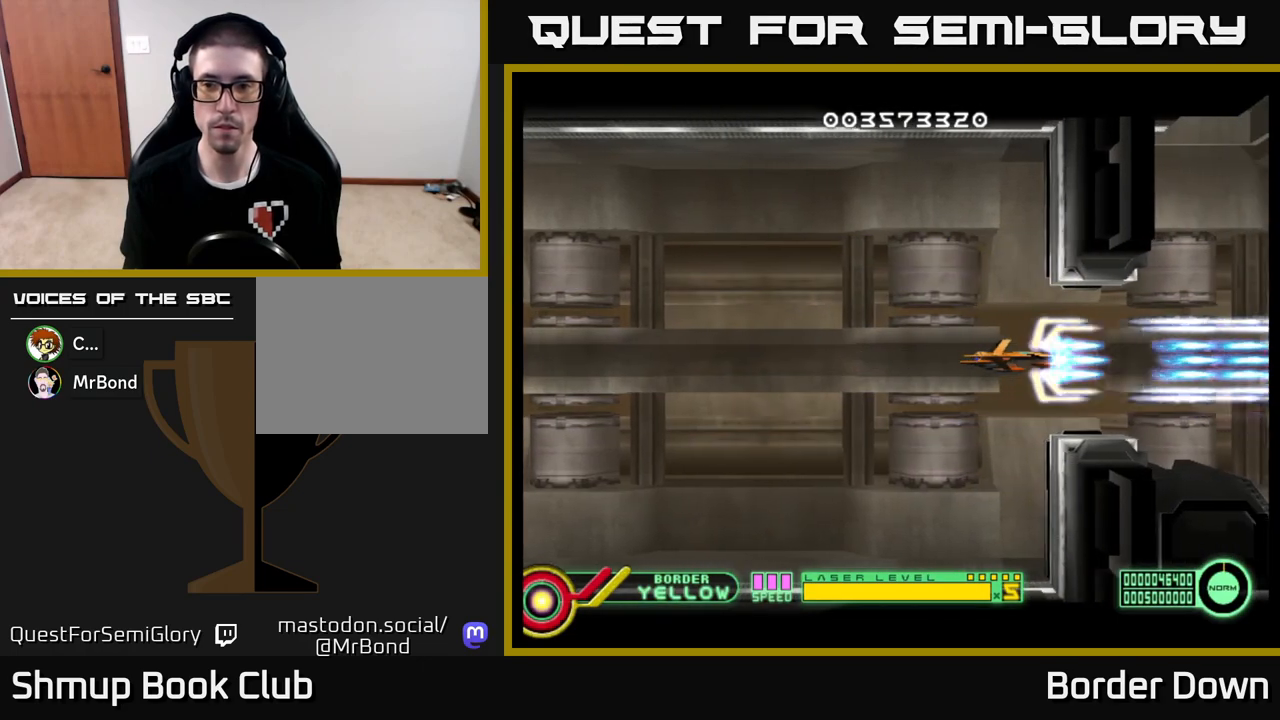
{"buttons": ["A"], "left_stick": "center", "right_stick": "center", "events": []}
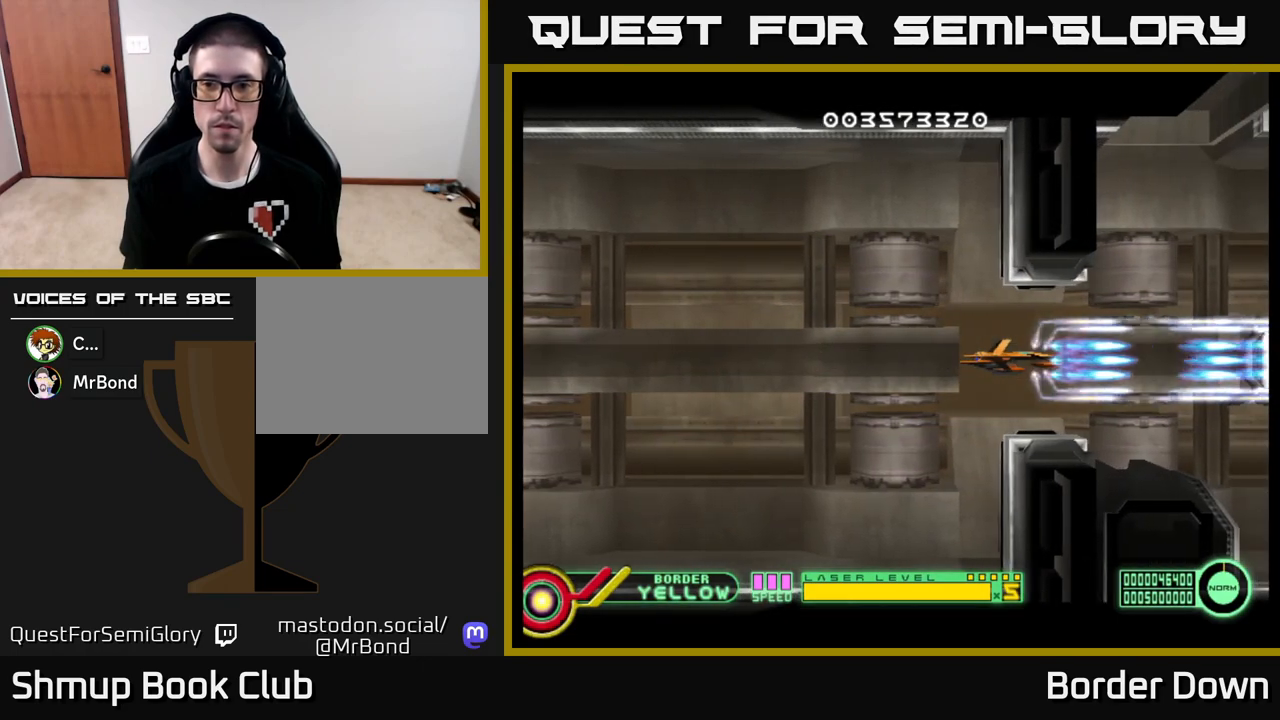
{"buttons": ["A"], "left_stick": "center", "right_stick": "center", "events": []}
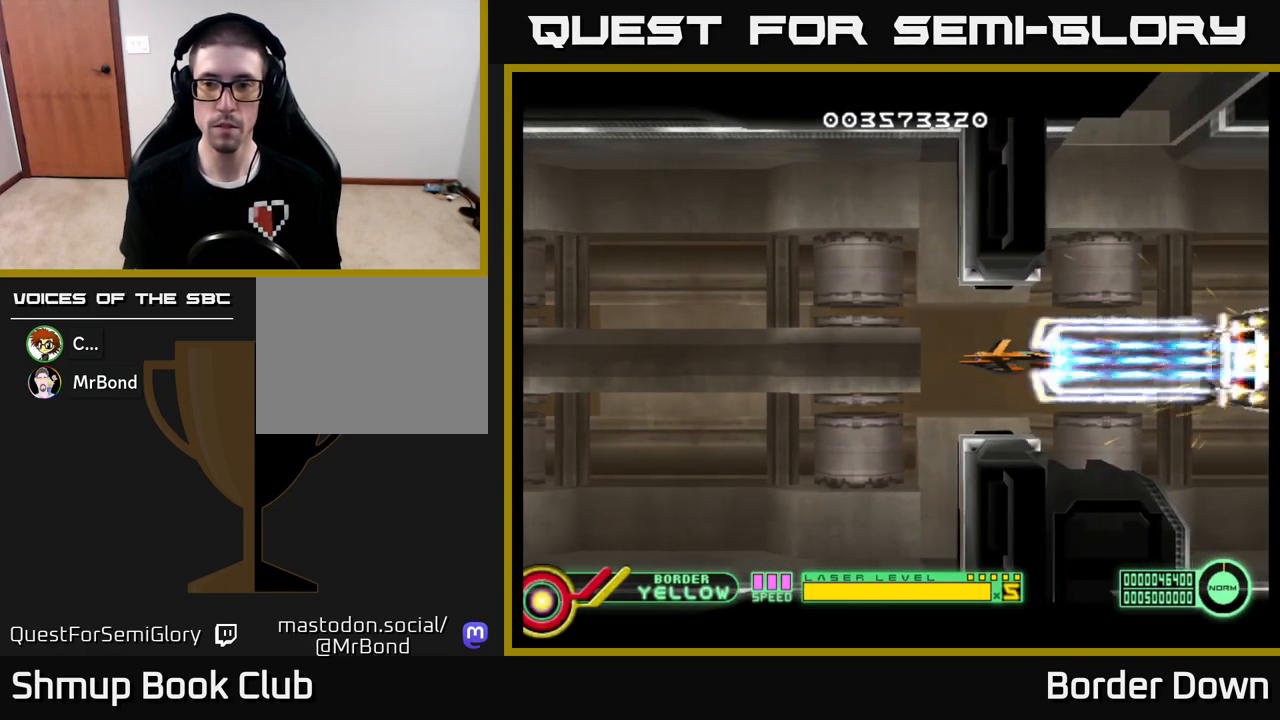
{"buttons": ["A"], "left_stick": "center", "right_stick": "center", "events": [[100, "DPAD_LEFT", "down"], [233, "DPAD_LEFT", "up"]]}
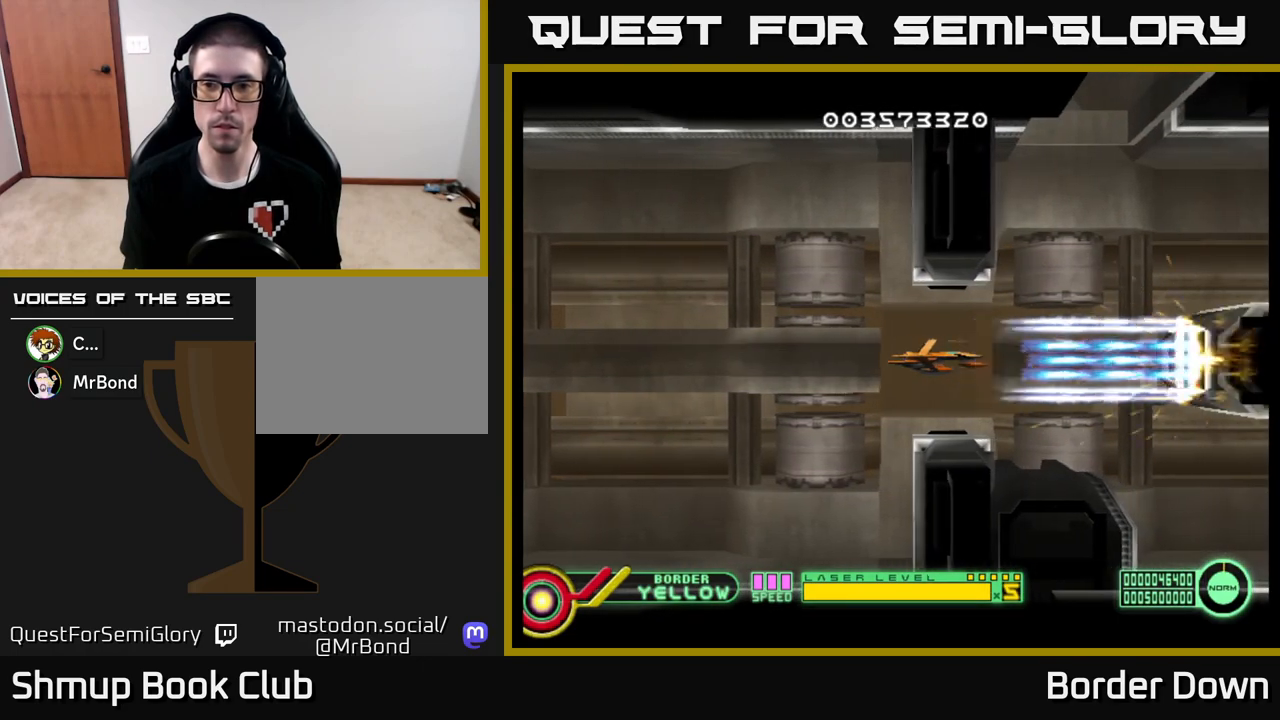
{"buttons": ["DPAD_LEFT"], "left_stick": "center", "right_stick": "center", "events": [[400, "A", "up"], [433, "DPAD_LEFT", "down"]]}
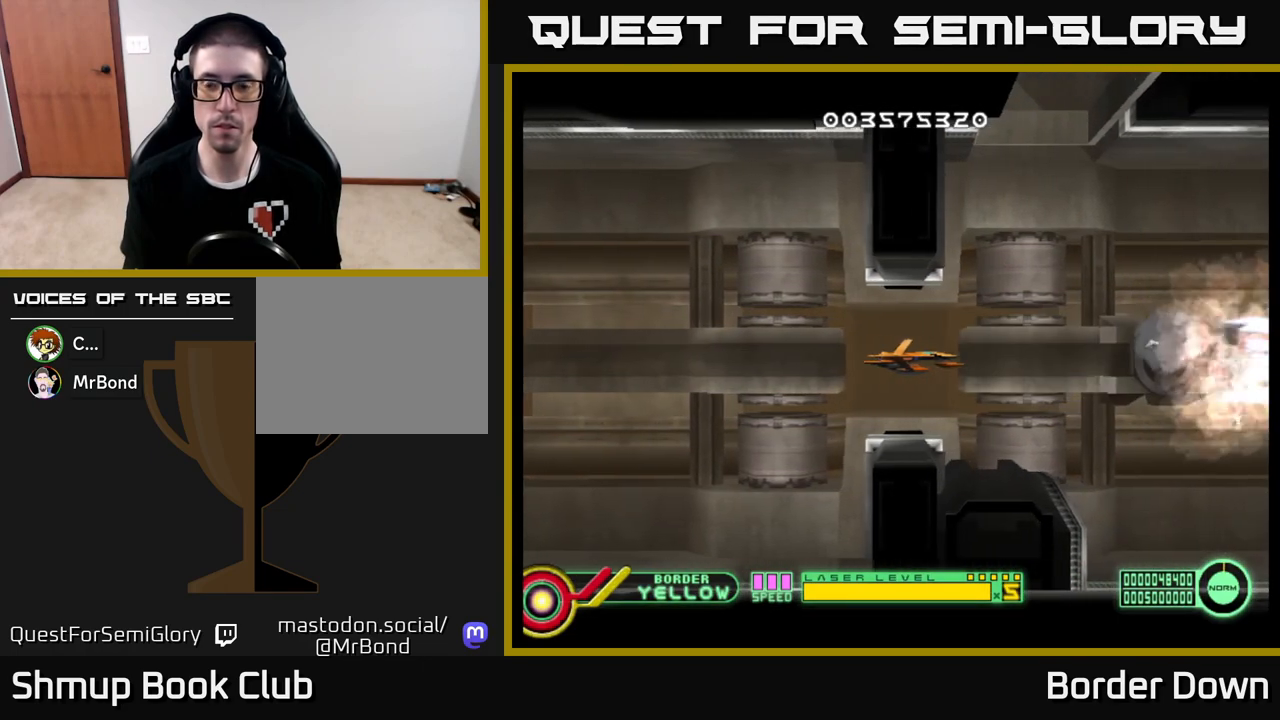
{"buttons": ["A"], "left_stick": "center", "right_stick": "center", "events": [[67, "DPAD_LEFT", "up"], [367, "DPAD_RIGHT", "down"], [400, "A", "down"], [467, "DPAD_RIGHT", "up"]]}
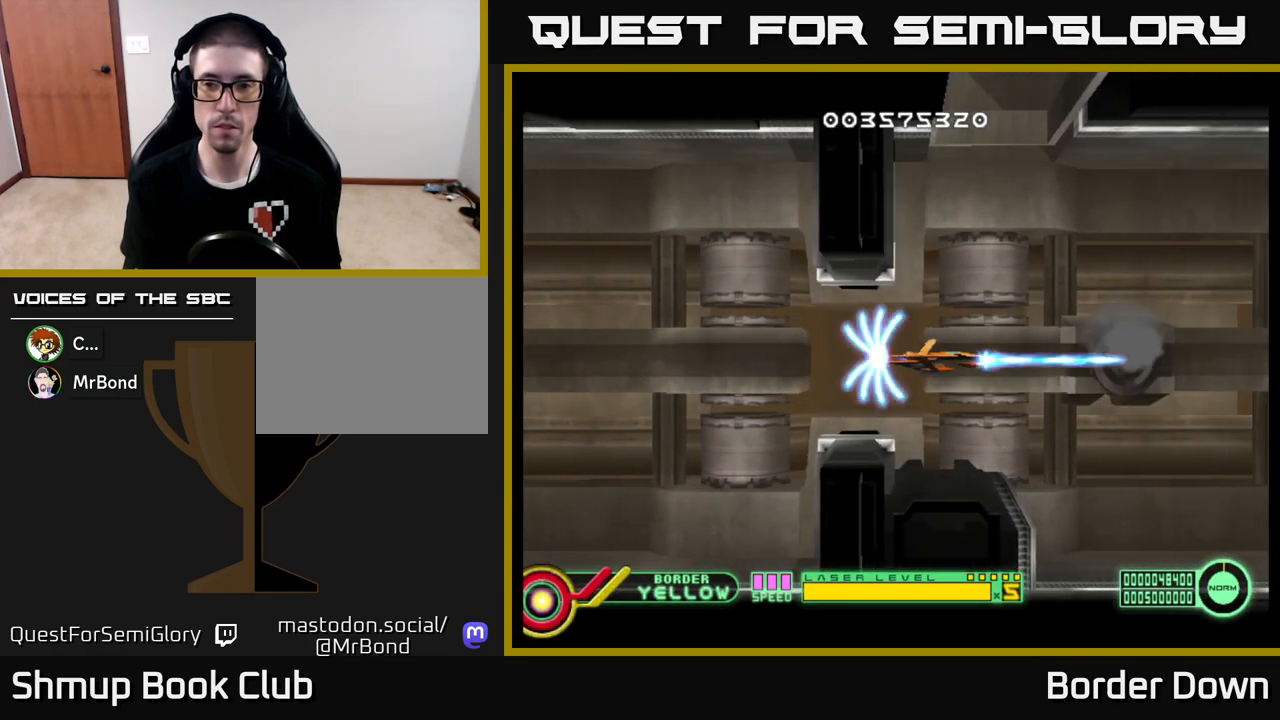
{"buttons": [], "left_stick": "center", "right_stick": "center", "events": [[50, "A", "up"], [100, "A", "down"], [267, "A", "up"], [350, "A", "down"], [500, "A", "up"]]}